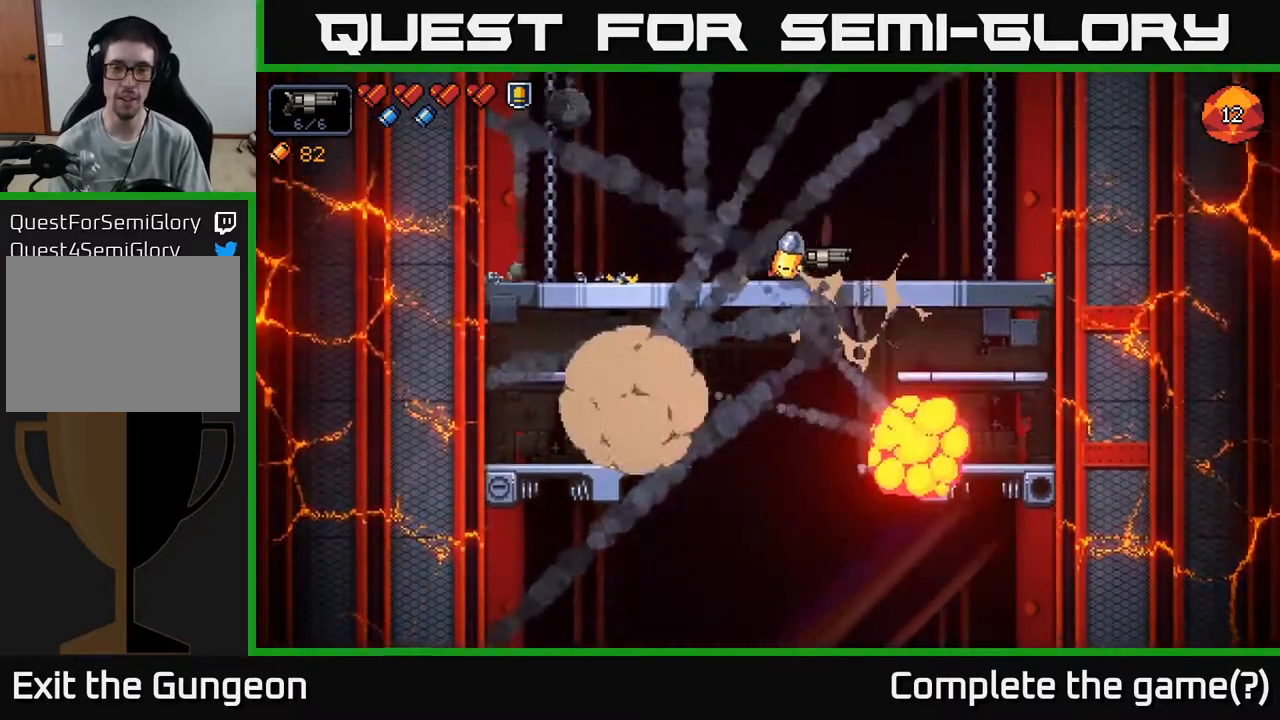
Gameplay with a controller (Xbox layout); each line is a JSON object with the inputs held at the frame after it. "events" lists button and stick changes between this image and that frame as [ms after this image, input, new state], when the widget could be followed in between.
{"buttons": [], "left_stick": "right", "right_stick": "center", "events": []}
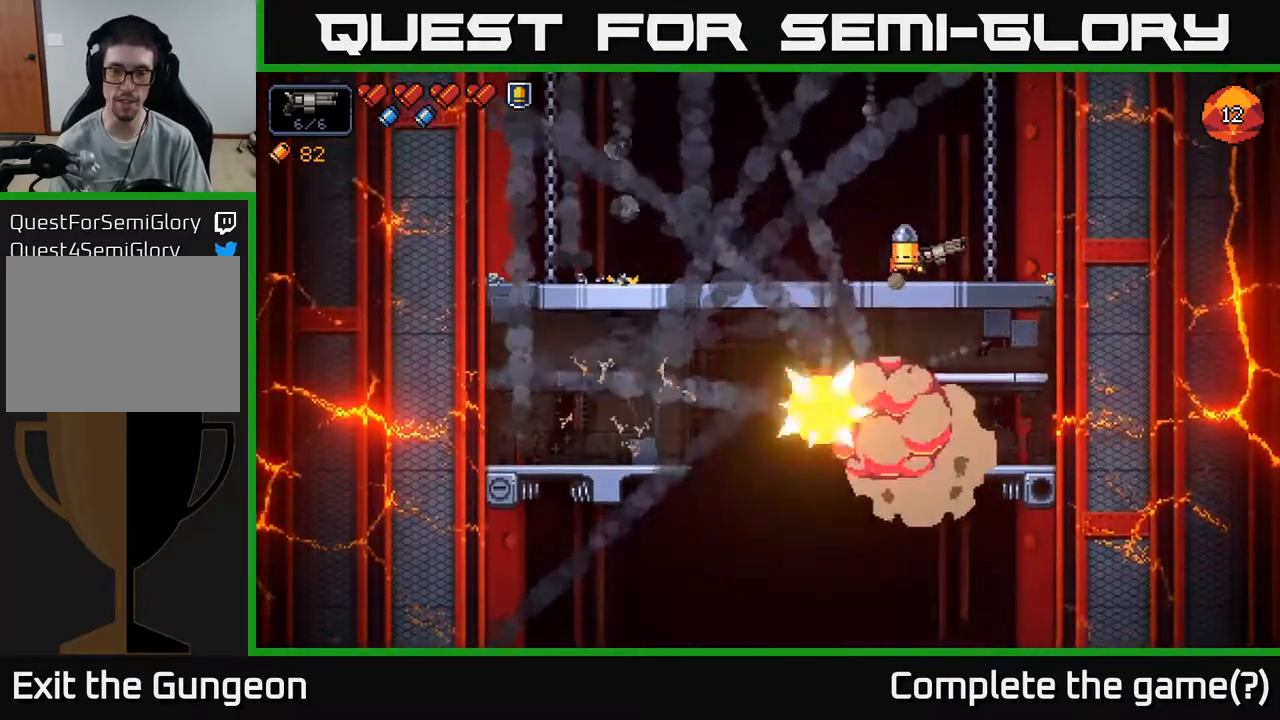
{"buttons": [], "left_stick": "down-right", "right_stick": "center", "events": [[167, "left_stick", "down"], [233, "A", "down"], [367, "A", "up"], [500, "left_stick", "down-right"]]}
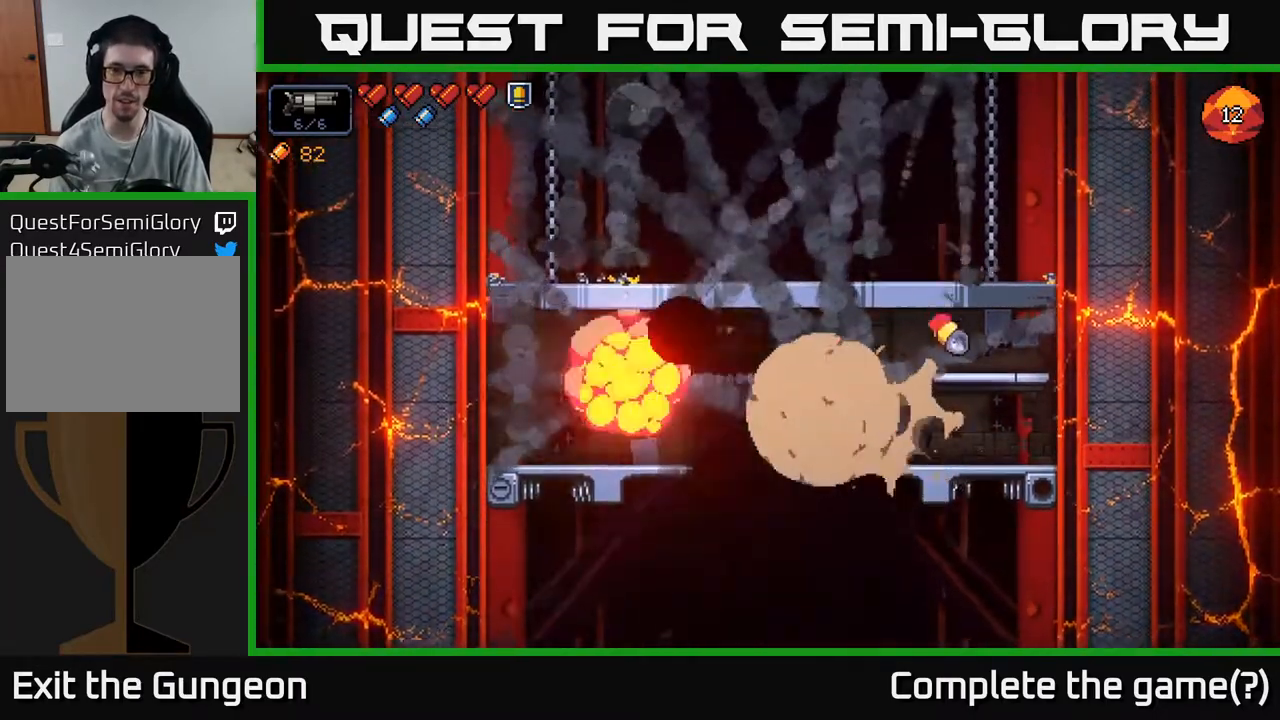
{"buttons": ["A"], "left_stick": "down", "right_stick": "down-left", "events": [[250, "right_stick", "left"], [283, "left_stick", "center"], [350, "left_stick", "down"], [400, "right_stick", "down-left"], [417, "A", "down"]]}
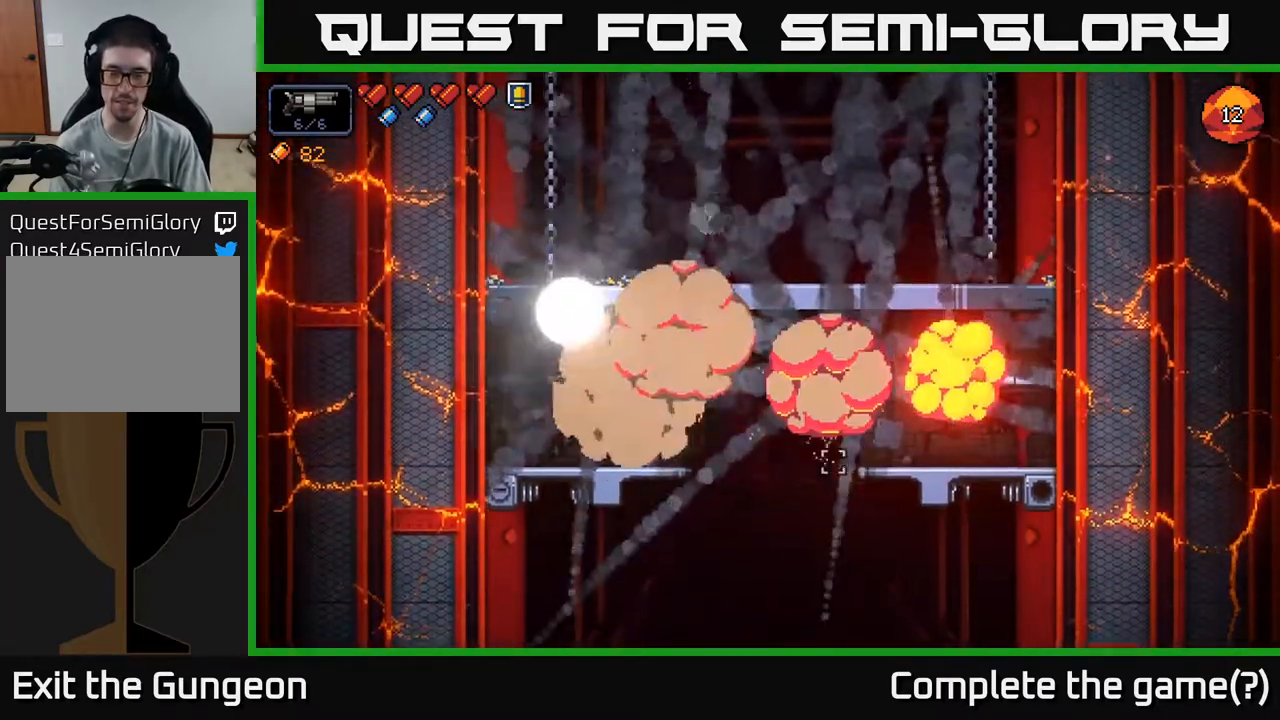
{"buttons": [], "left_stick": "center", "right_stick": "center", "events": [[67, "A", "up"], [133, "right_stick", "up-left"], [150, "left_stick", "center"], [400, "right_stick", "center"]]}
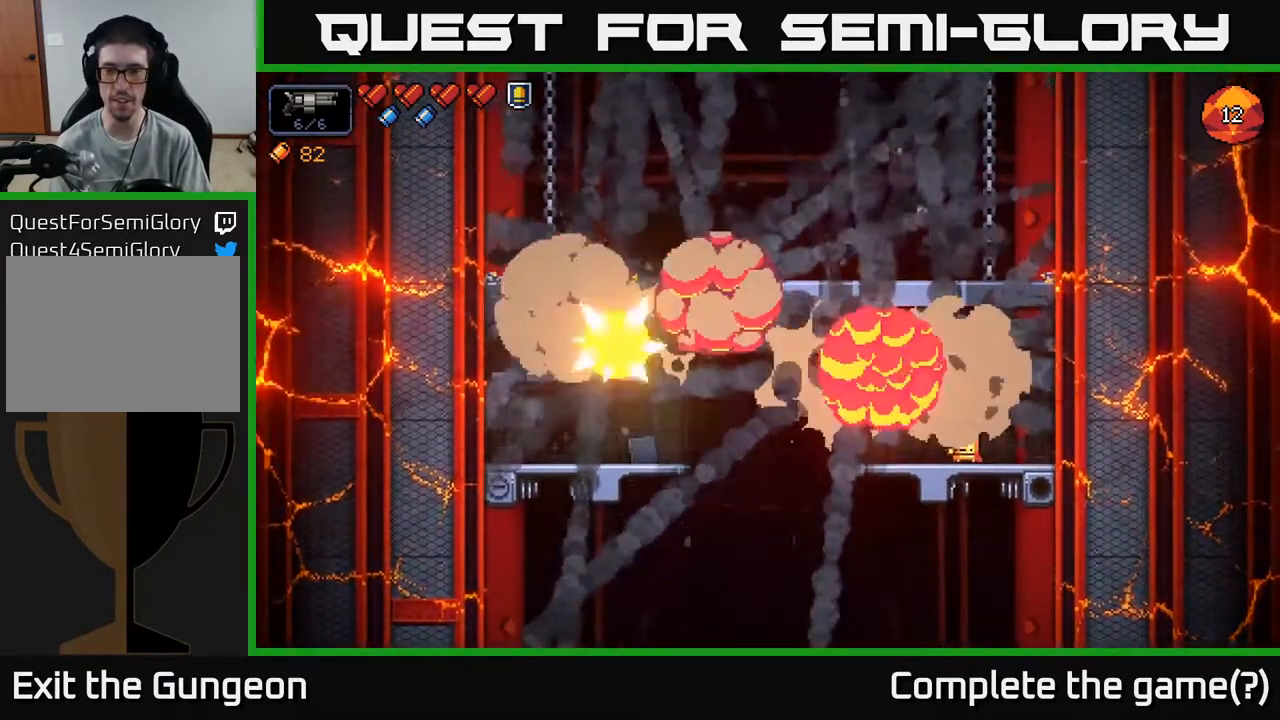
{"buttons": [], "left_stick": "center", "right_stick": "up-left", "events": [[17, "A", "down"], [183, "A", "up"], [300, "right_stick", "up-left"]]}
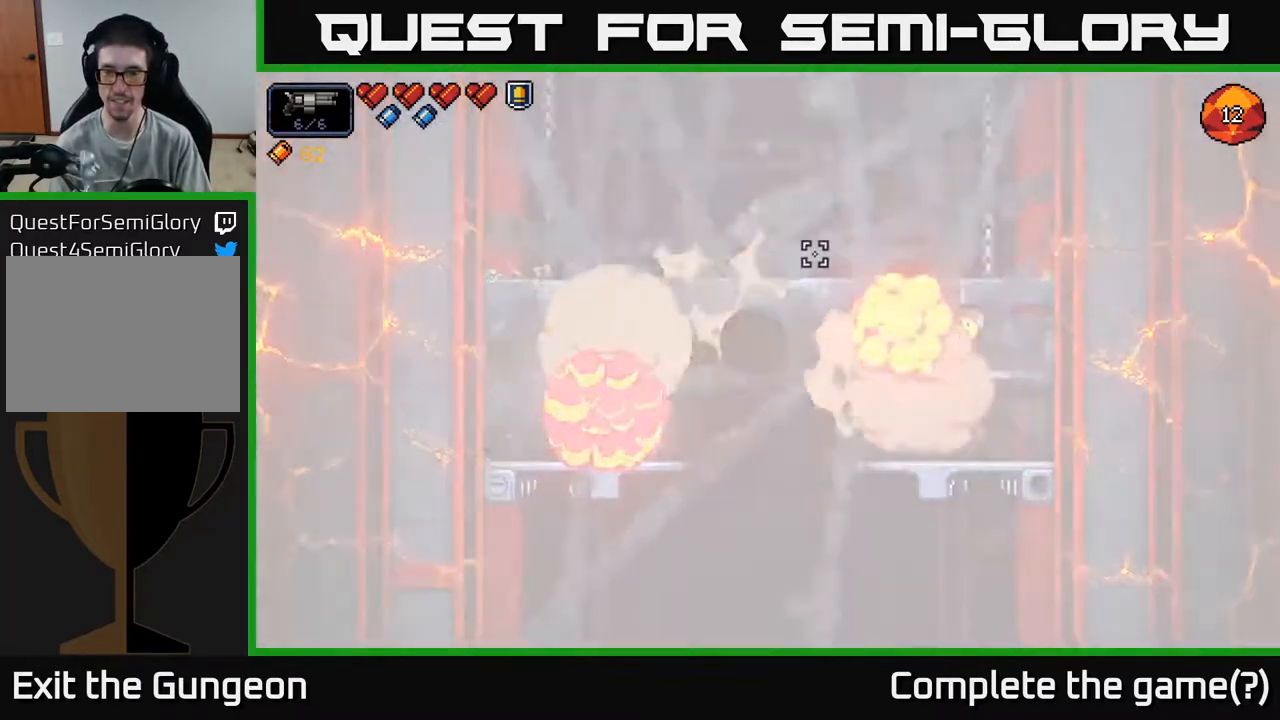
{"buttons": [], "left_stick": "center", "right_stick": "up-left", "events": [[17, "left_stick", "down-right"], [183, "left_stick", "center"]]}
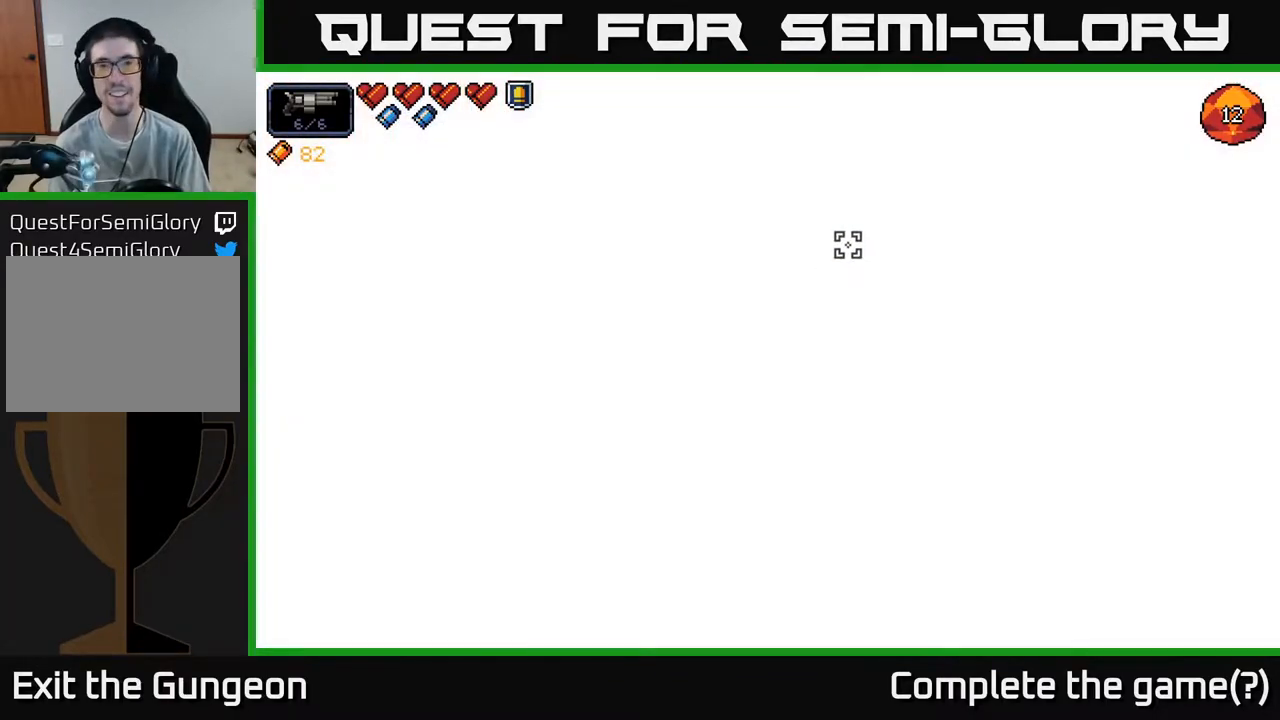
{"buttons": [], "left_stick": "center", "right_stick": "up-left", "events": []}
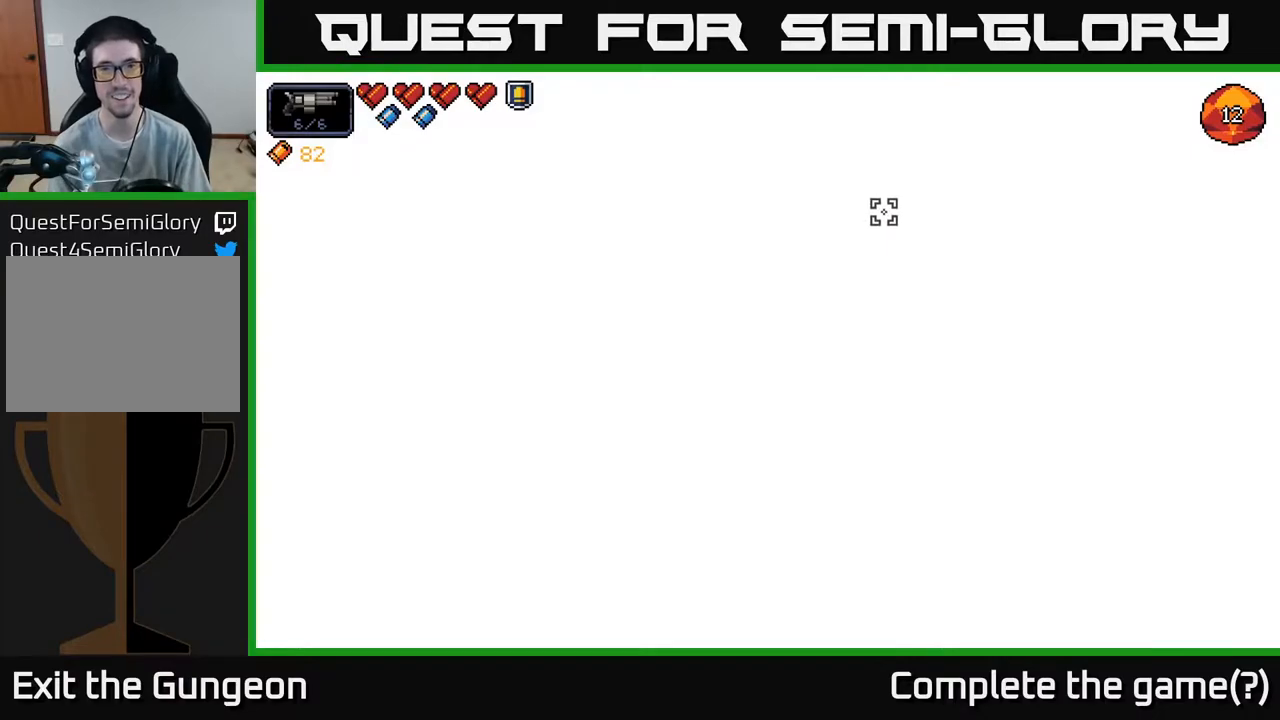
{"buttons": [], "left_stick": "center", "right_stick": "up-left", "events": []}
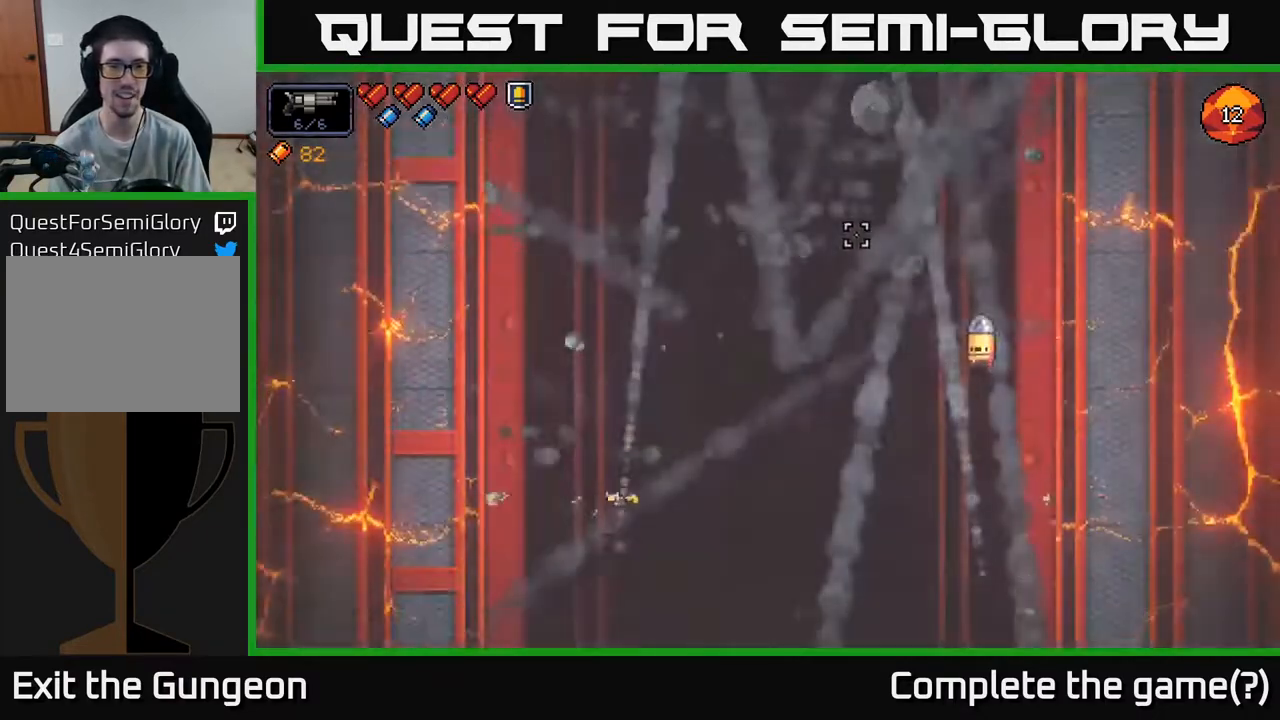
{"buttons": [], "left_stick": "center", "right_stick": "up-left", "events": []}
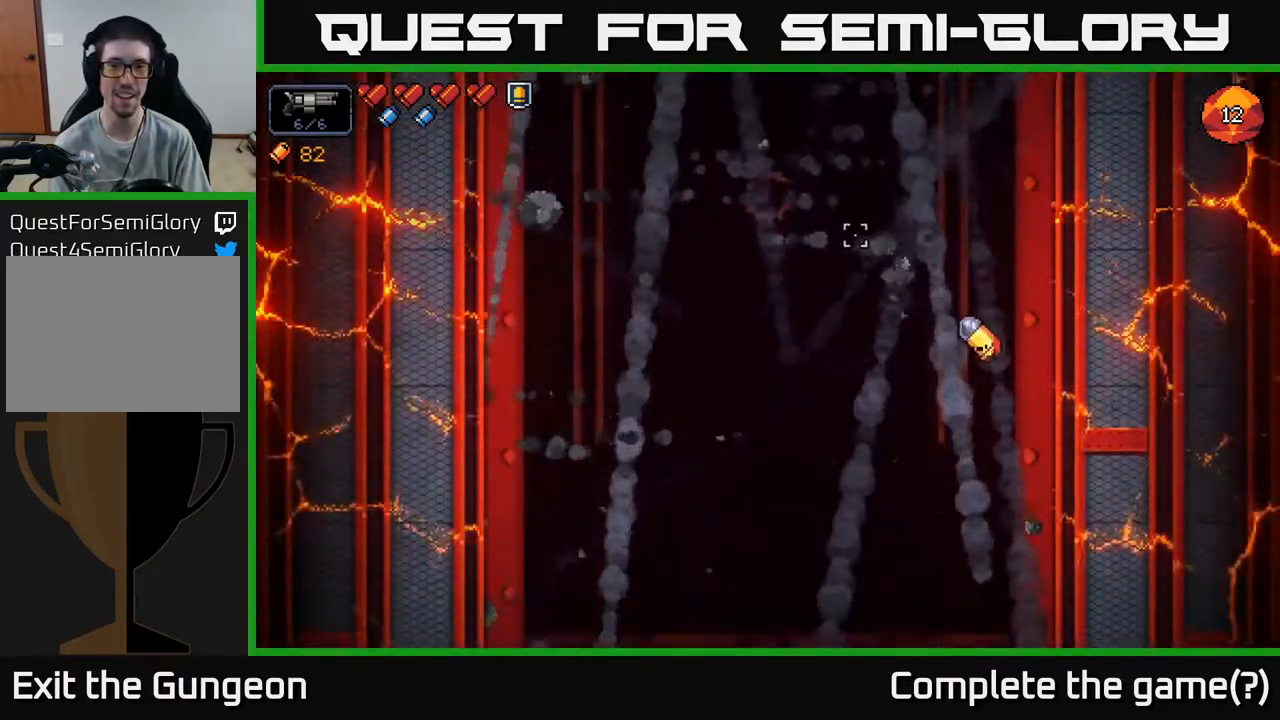
{"buttons": [], "left_stick": "left", "right_stick": "left", "events": [[217, "right_stick", "left"], [250, "left_stick", "right"], [450, "left_stick", "center"], [500, "left_stick", "left"]]}
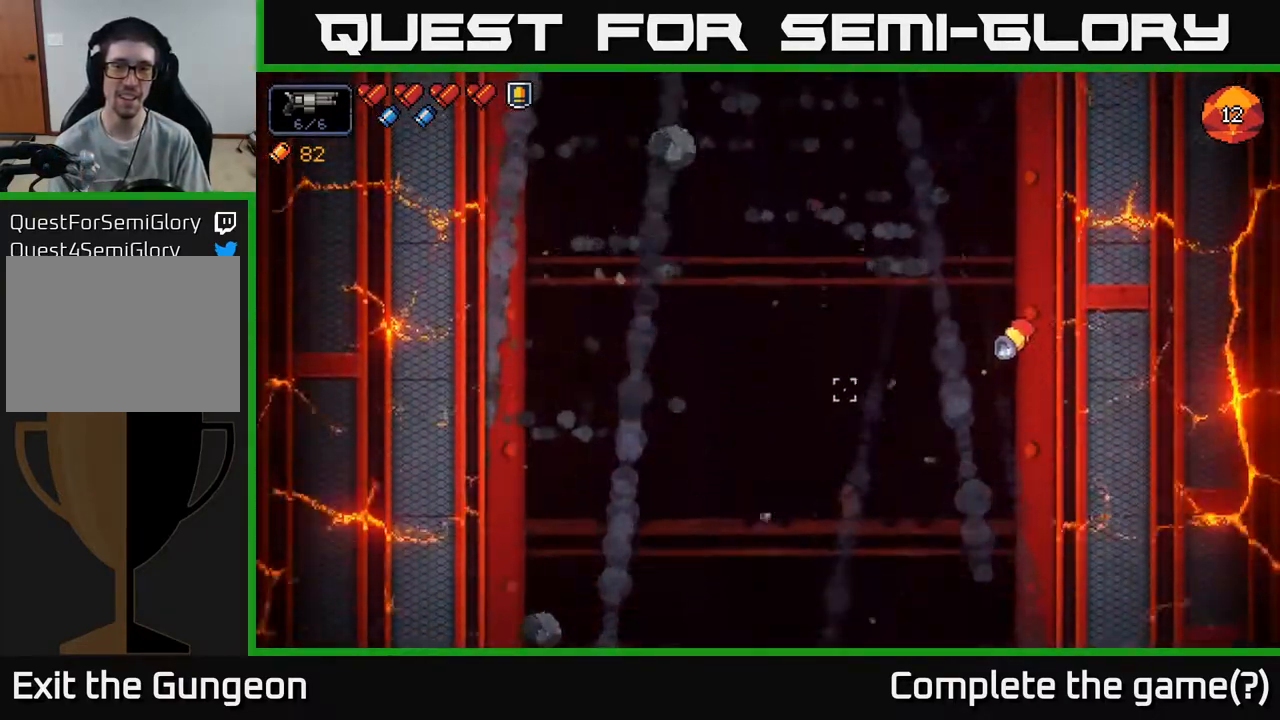
{"buttons": [], "left_stick": "center", "right_stick": "left", "events": [[183, "left_stick", "center"]]}
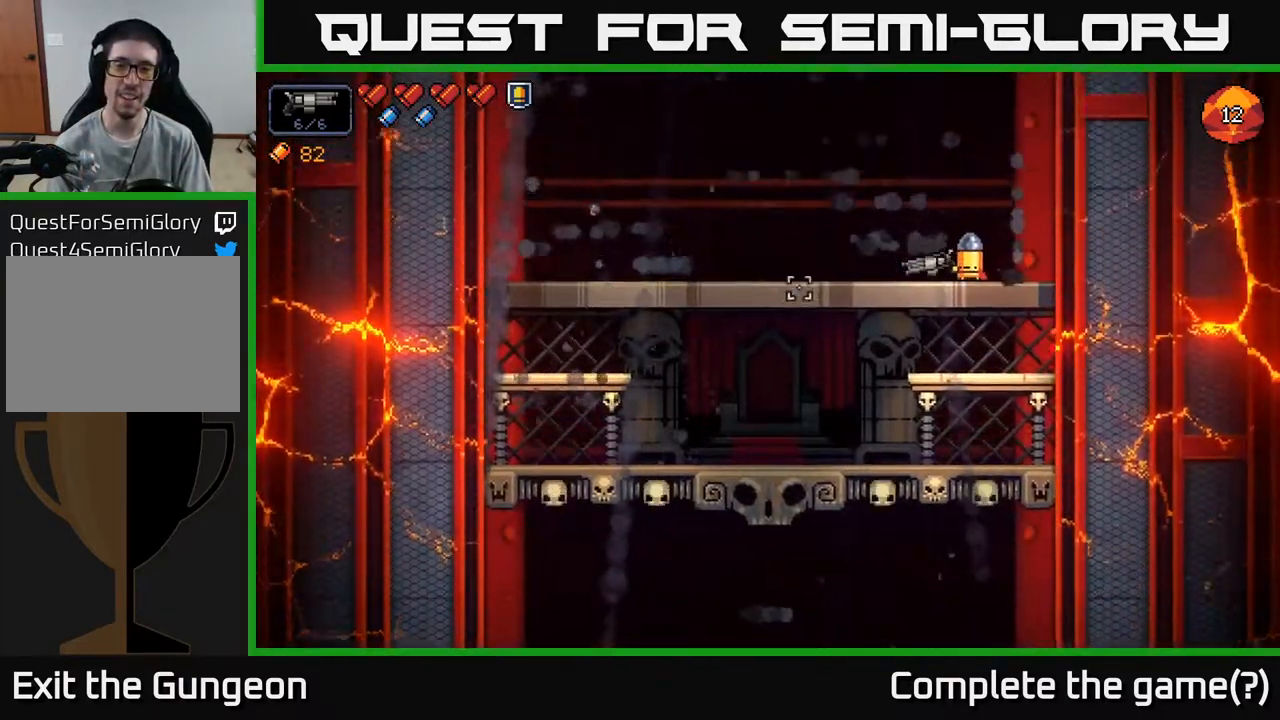
{"buttons": [], "left_stick": "center", "right_stick": "down-left", "events": [[67, "left_stick", "left"], [133, "left_stick", "down-left"], [150, "right_stick", "down-left"], [267, "left_stick", "down-right"], [350, "left_stick", "center"]]}
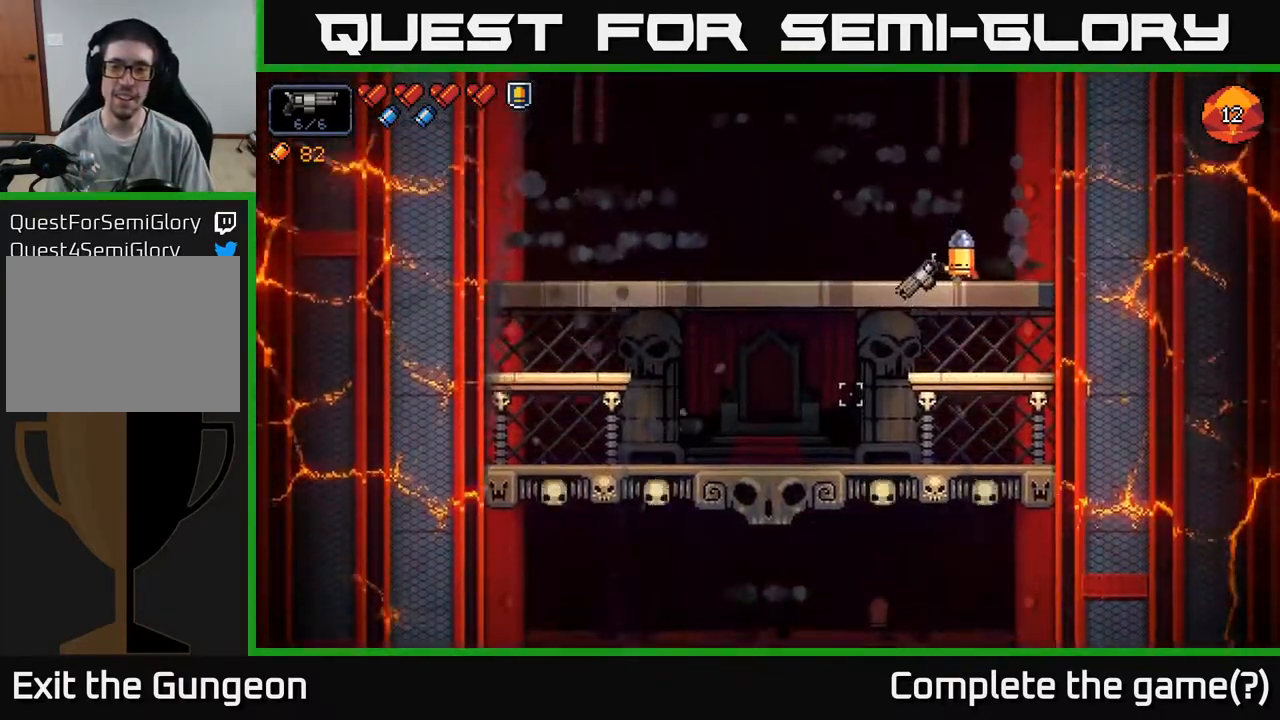
{"buttons": [], "left_stick": "down", "right_stick": "down-left", "events": [[250, "right_stick", "center"], [350, "left_stick", "down"], [417, "right_stick", "down-left"]]}
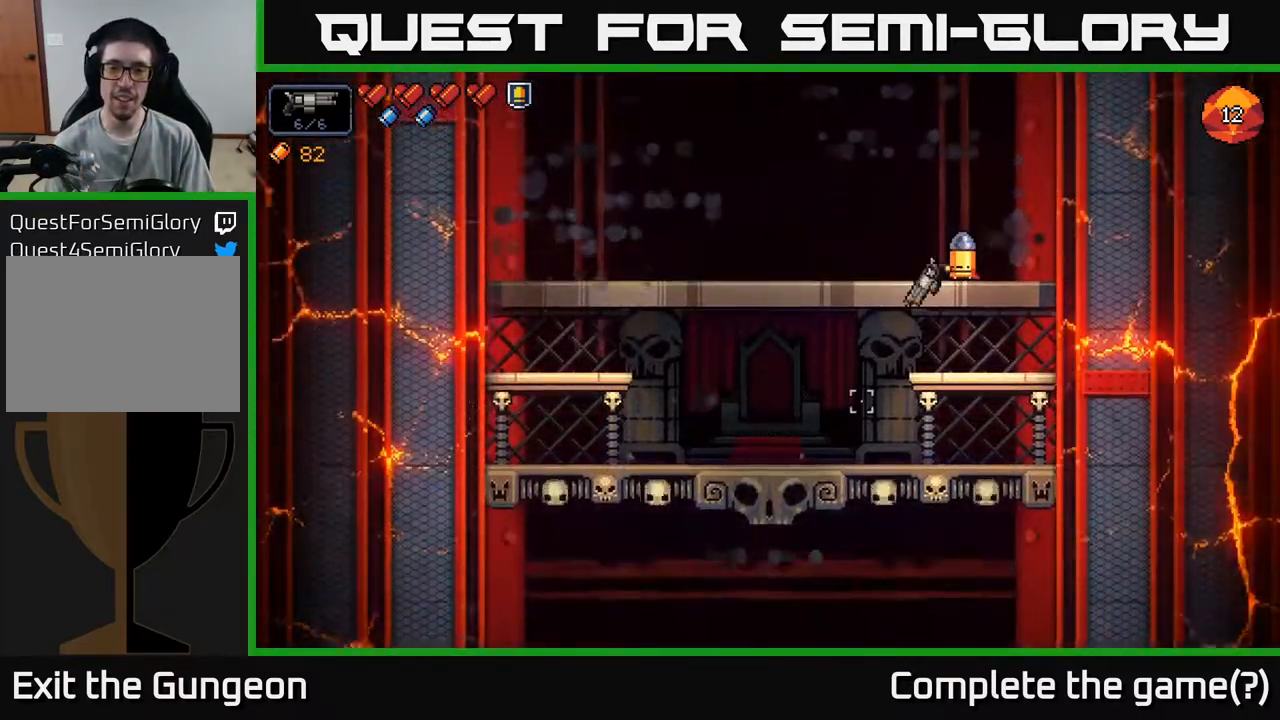
{"buttons": [], "left_stick": "down-left", "right_stick": "left", "events": [[50, "A", "down"], [150, "A", "up"], [233, "right_stick", "left"], [450, "left_stick", "down-left"]]}
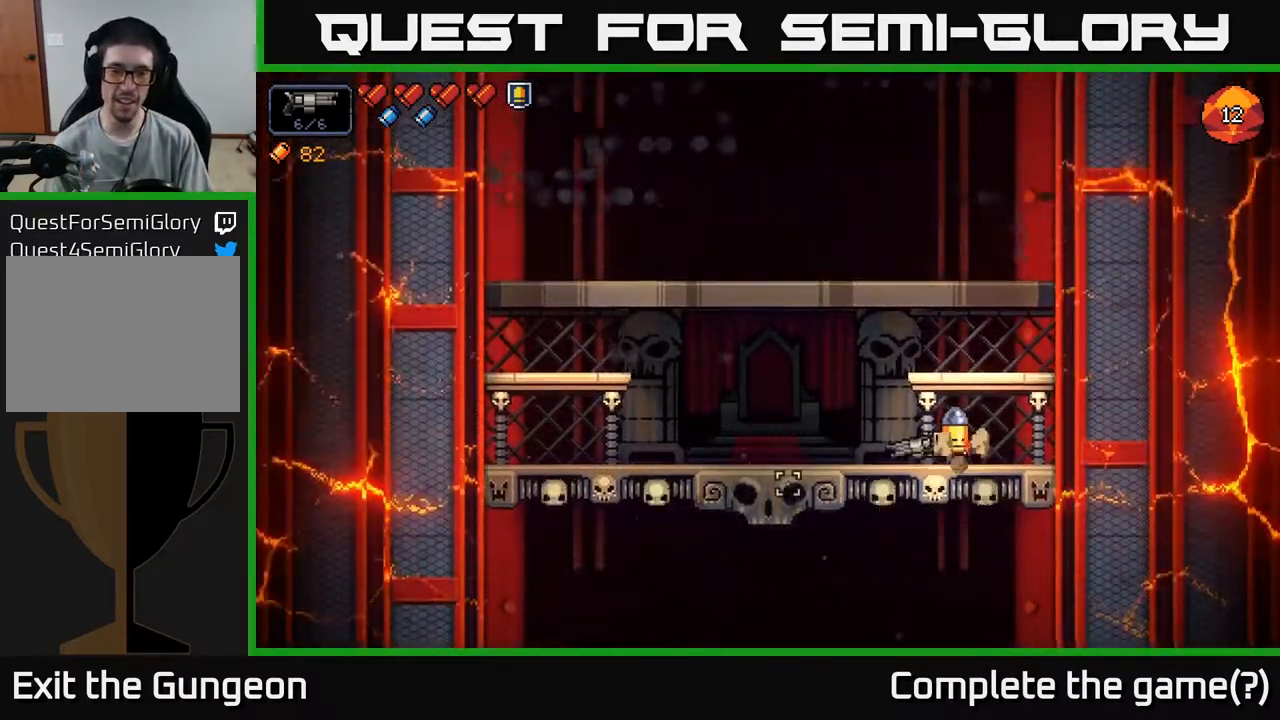
{"buttons": [], "left_stick": "up-left", "right_stick": "down-left", "events": [[33, "A", "down"], [150, "A", "up"], [267, "left_stick", "left"], [367, "right_stick", "down-left"], [433, "left_stick", "up-left"]]}
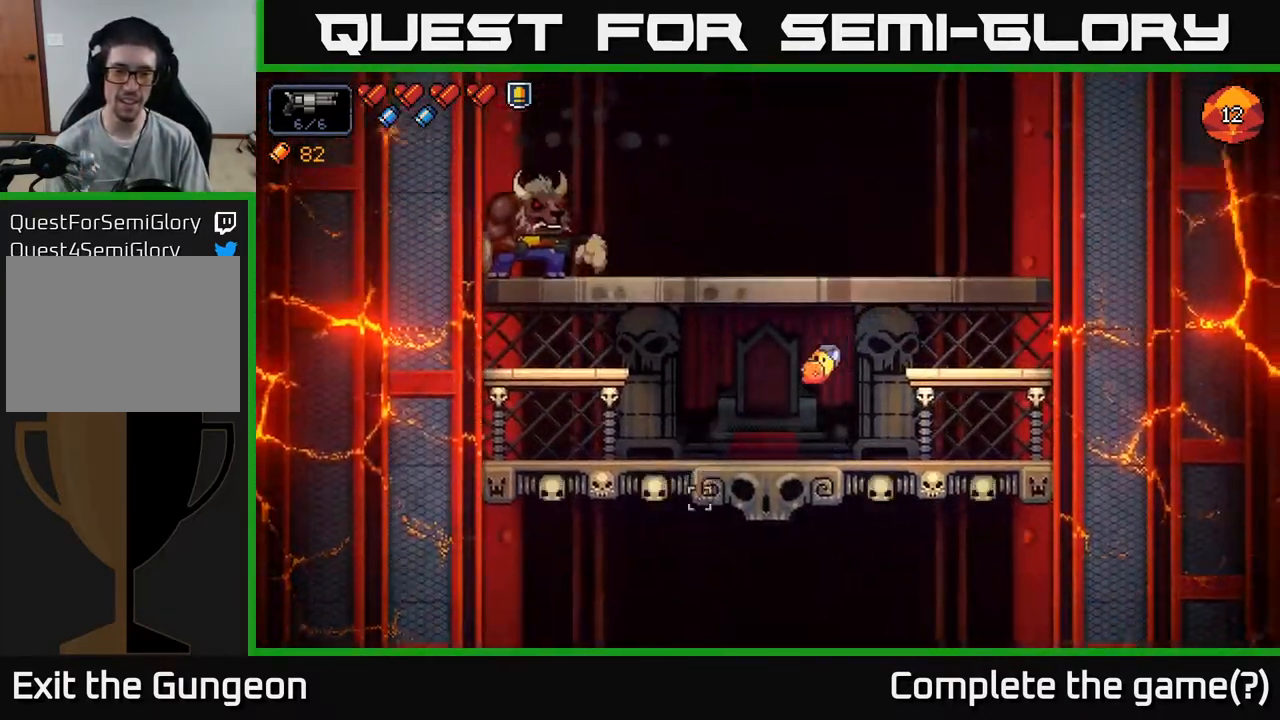
{"buttons": [], "left_stick": "center", "right_stick": "up-left", "events": [[150, "left_stick", "center"], [233, "left_stick", "right"], [433, "left_stick", "center"], [467, "right_stick", "up-left"]]}
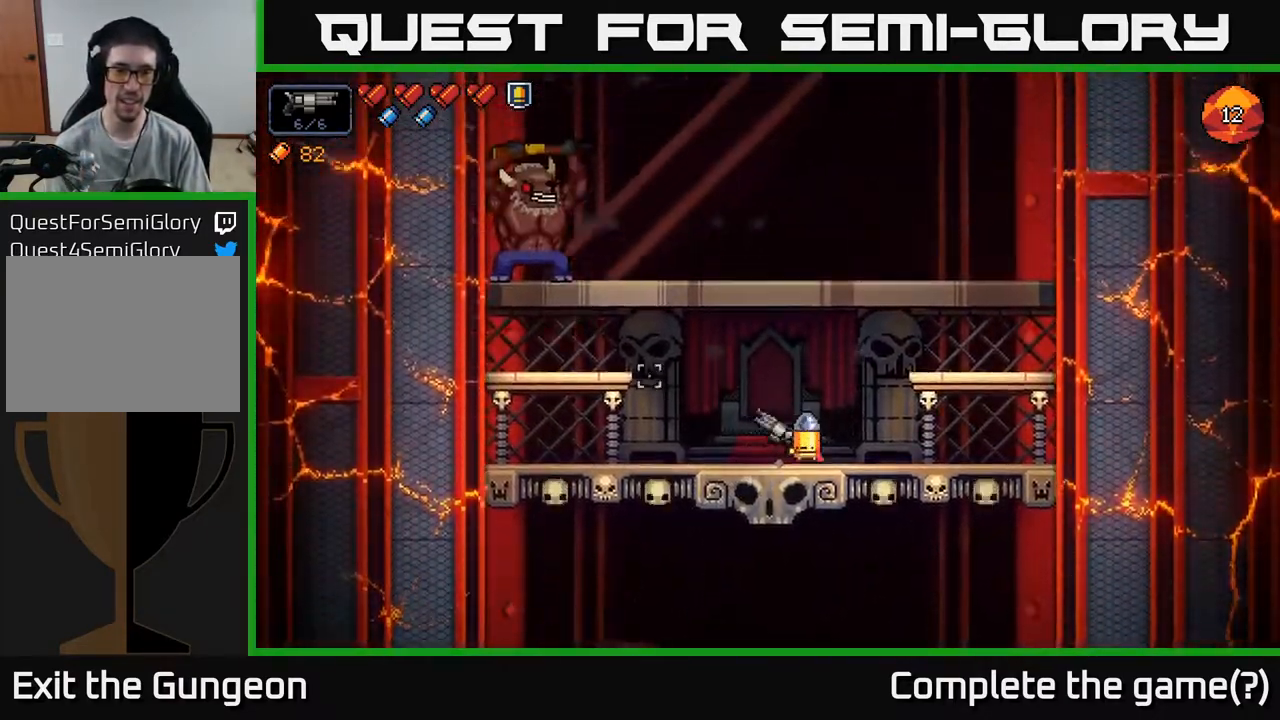
{"buttons": ["R2"], "left_stick": "left", "right_stick": "up-left", "events": [[50, "left_stick", "left"], [83, "R2", "down"], [267, "R2", "up"], [450, "R2", "down"]]}
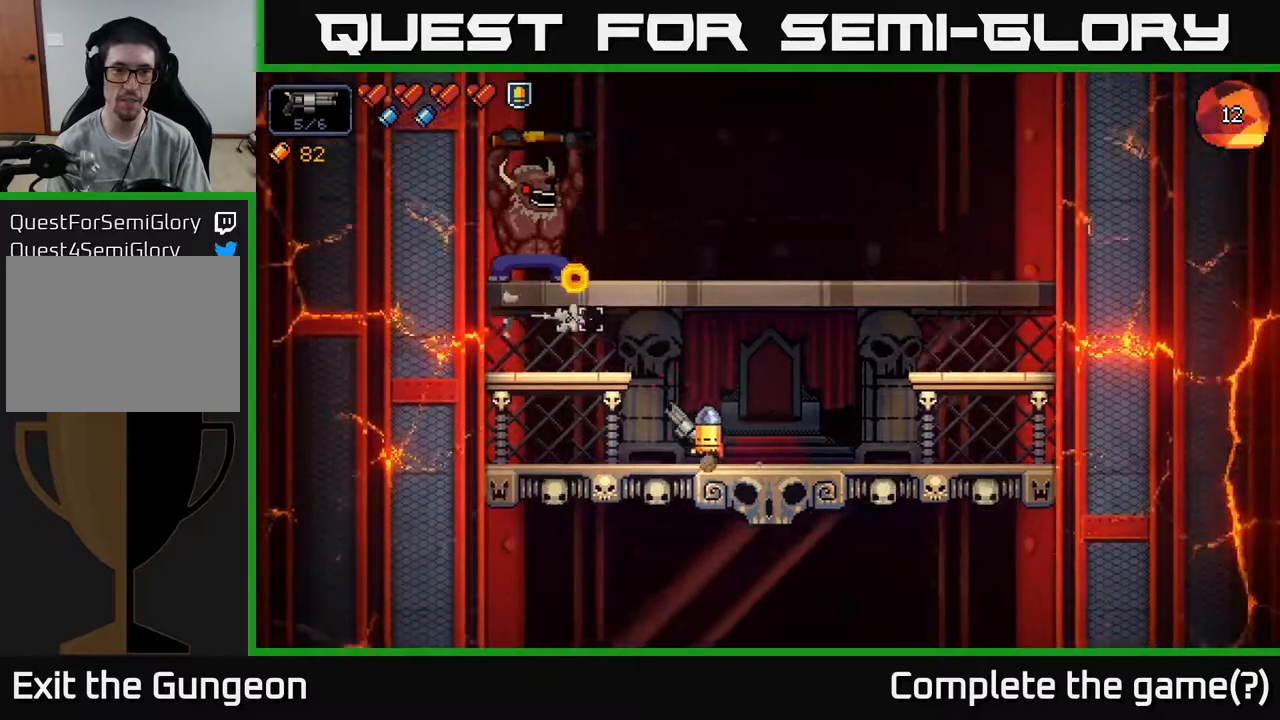
{"buttons": ["R2"], "left_stick": "center", "right_stick": "up-left", "events": [[83, "left_stick", "center"]]}
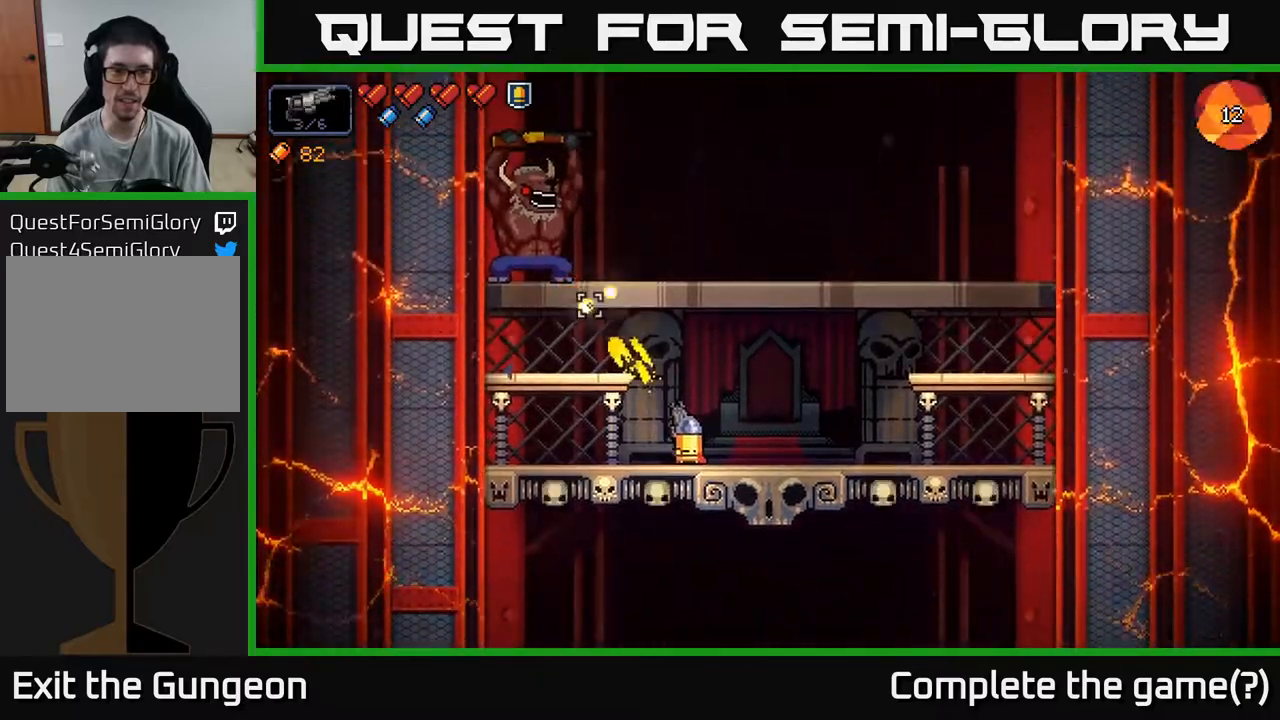
{"buttons": ["R2"], "left_stick": "center", "right_stick": "up-left", "events": []}
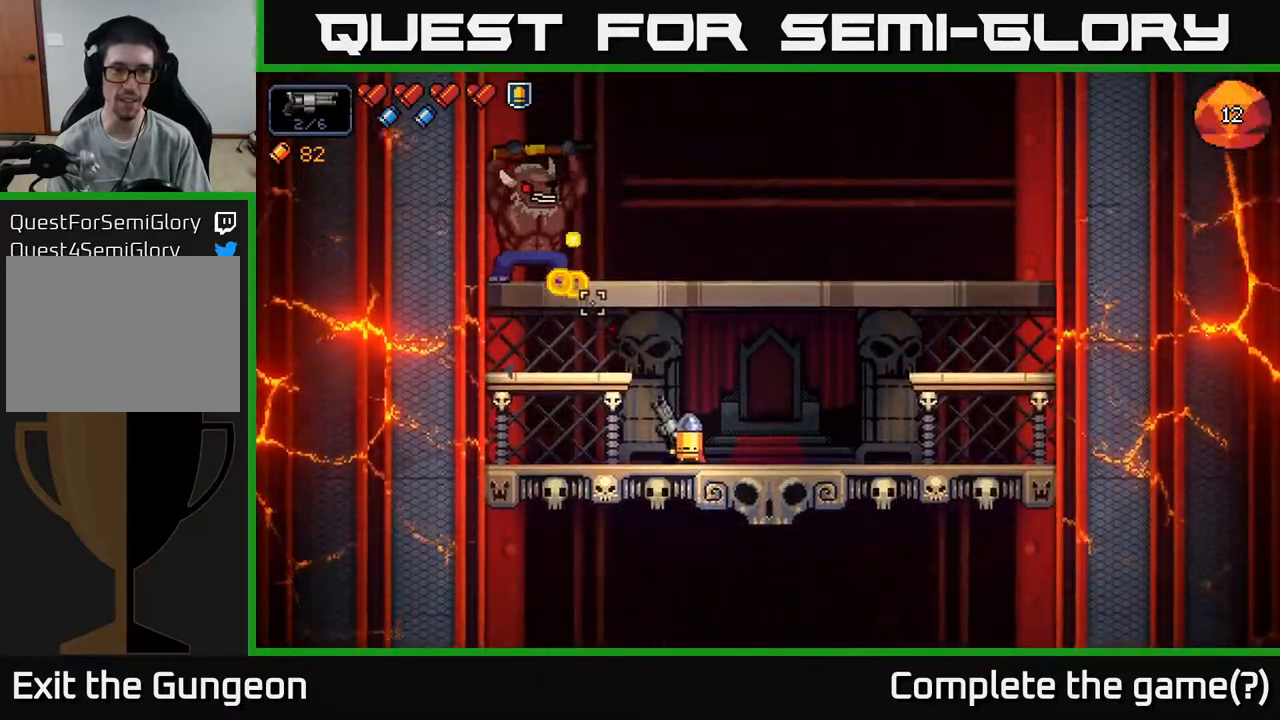
{"buttons": ["R2"], "left_stick": "center", "right_stick": "up-left", "events": []}
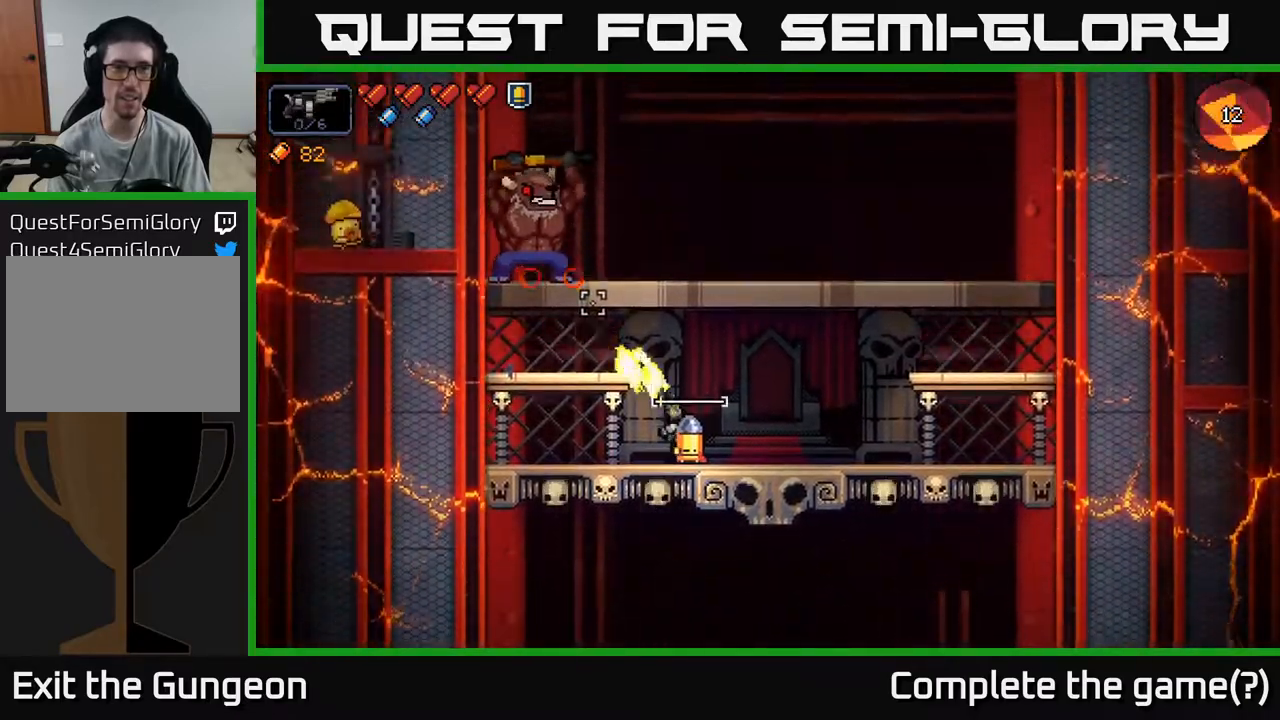
{"buttons": ["R2"], "left_stick": "center", "right_stick": "up-left", "events": []}
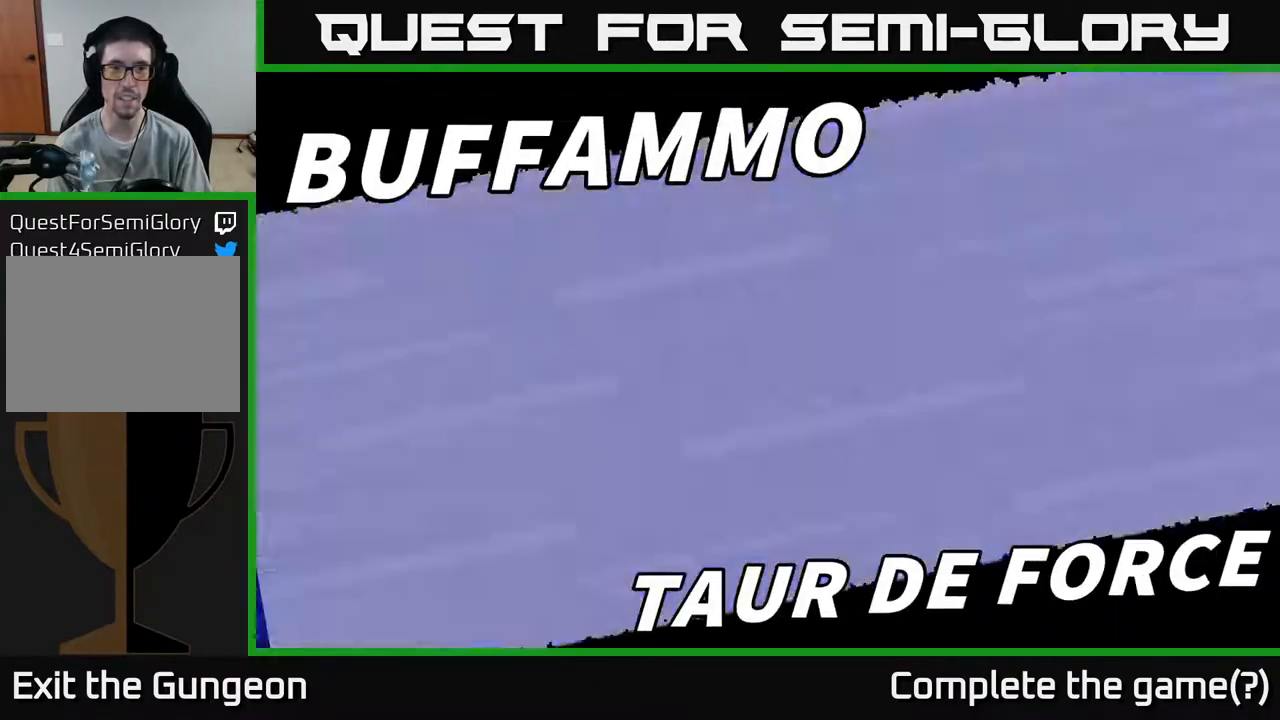
{"buttons": [], "left_stick": "center", "right_stick": "center", "events": [[50, "R2", "up"], [100, "right_stick", "center"], [167, "A", "down"], [250, "A", "up"], [333, "A", "down"], [383, "A", "up"]]}
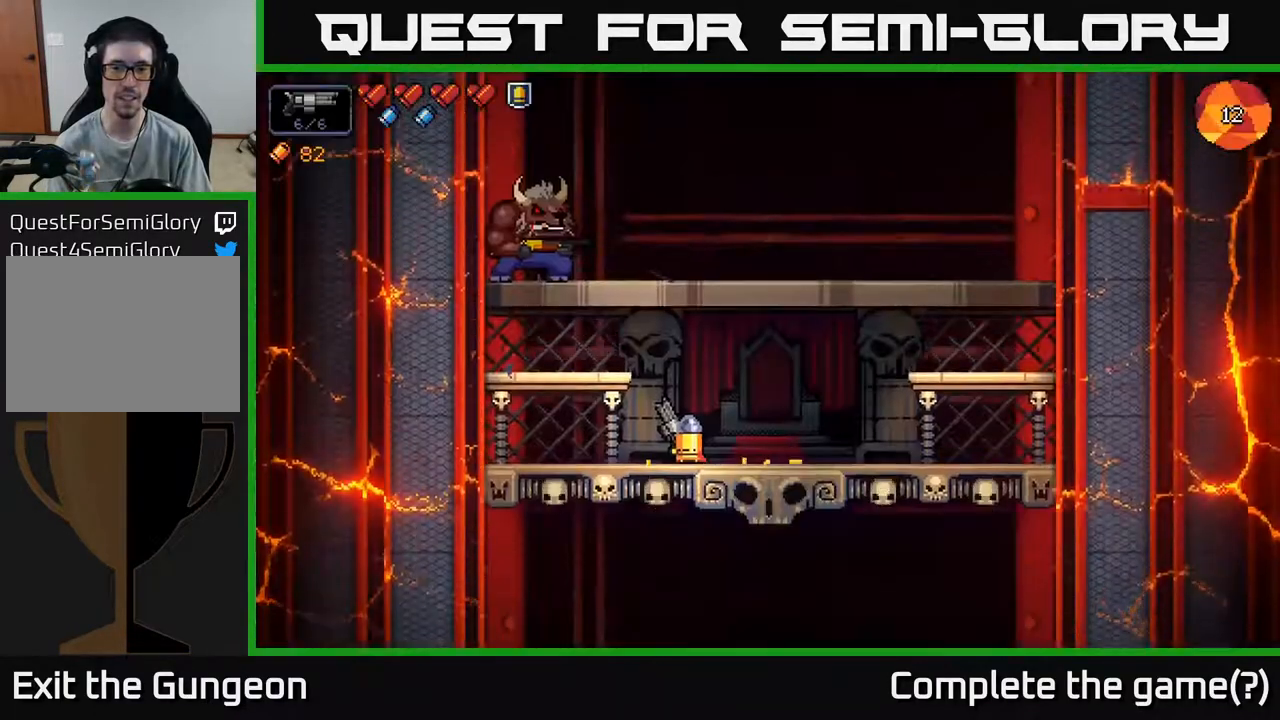
{"buttons": ["R2"], "left_stick": "center", "right_stick": "up-left", "events": [[83, "right_stick", "up-left"], [133, "R2", "down"]]}
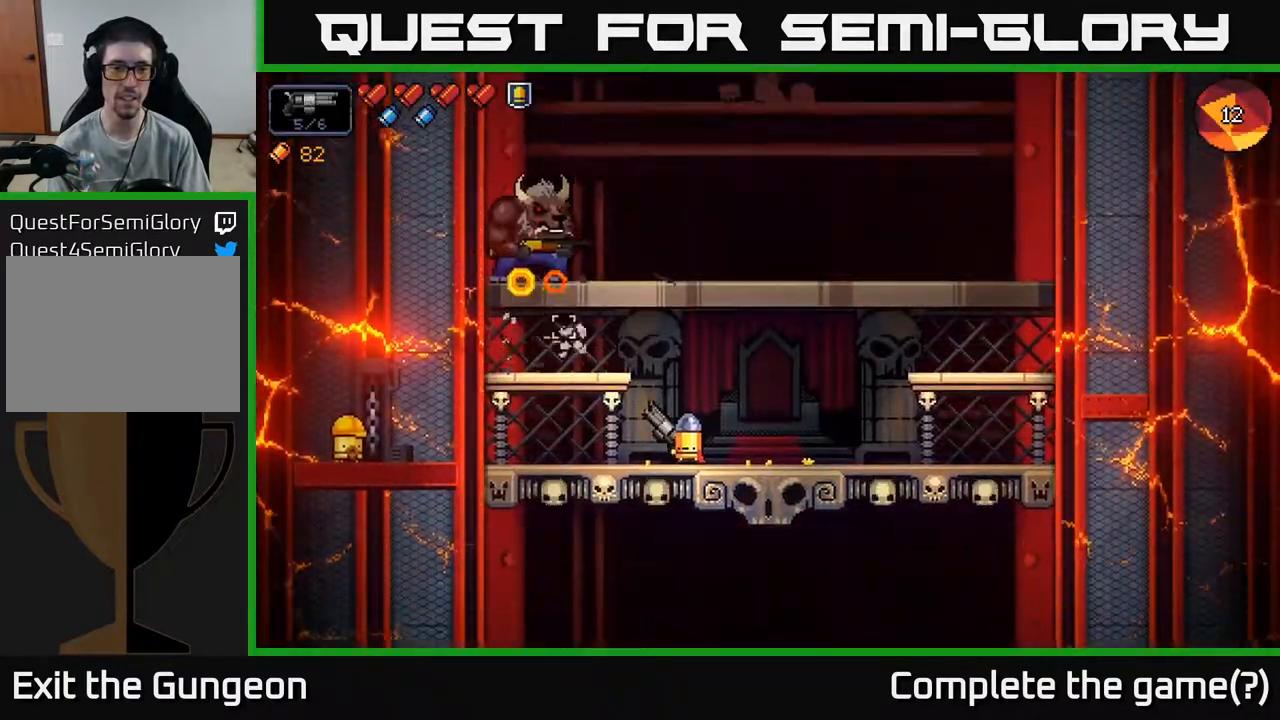
{"buttons": ["R2"], "left_stick": "center", "right_stick": "up-left", "events": []}
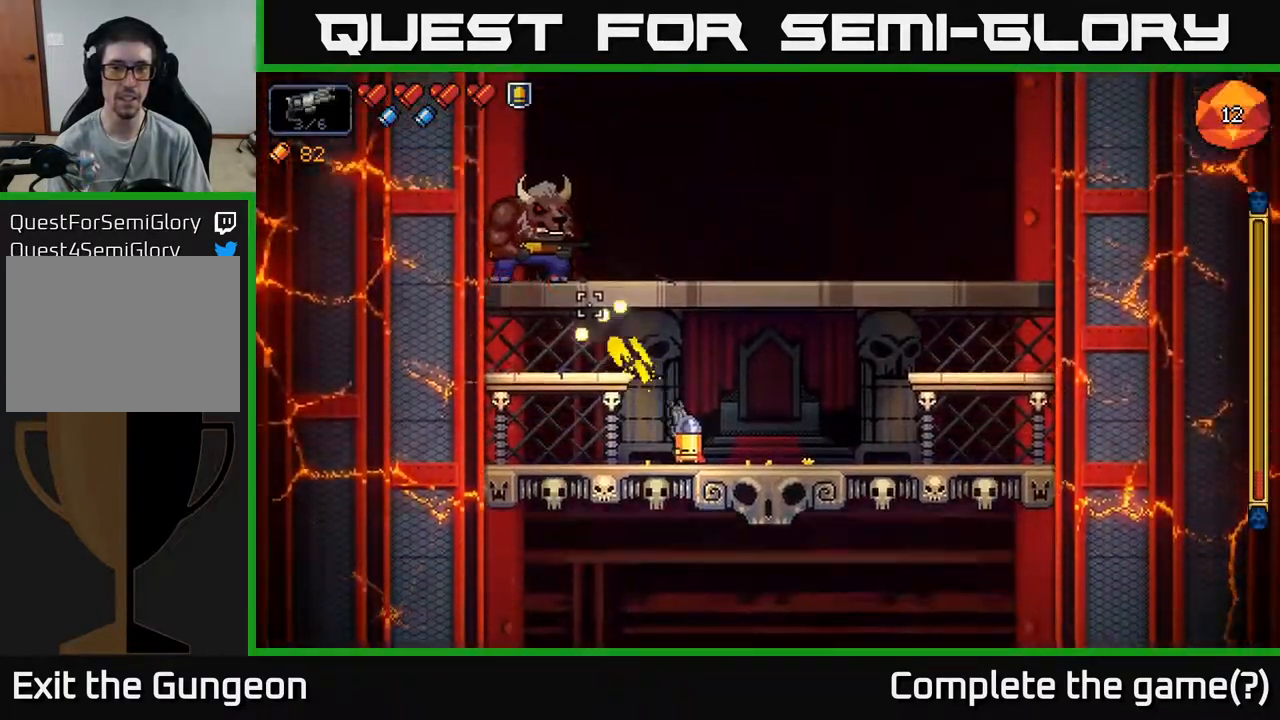
{"buttons": ["R2"], "left_stick": "center", "right_stick": "up-left", "events": [[250, "left_stick", "down-right"], [317, "left_stick", "center"]]}
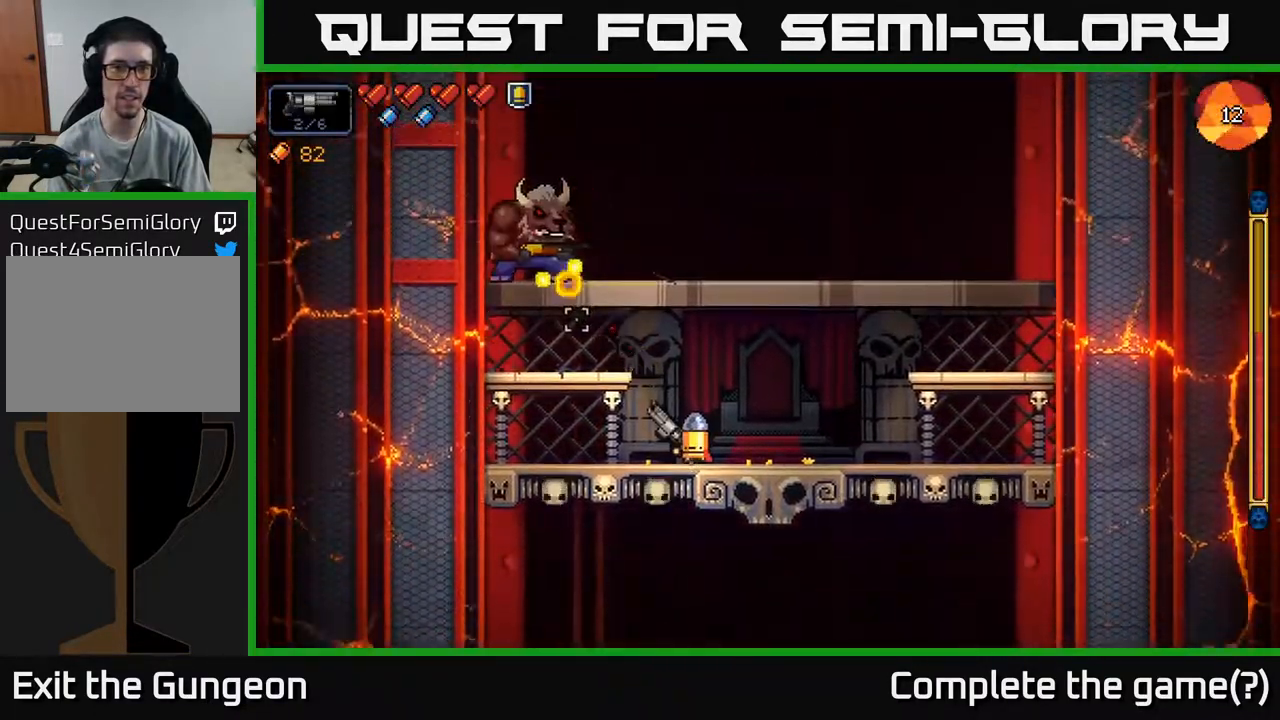
{"buttons": ["R2"], "left_stick": "center", "right_stick": "up-left", "events": []}
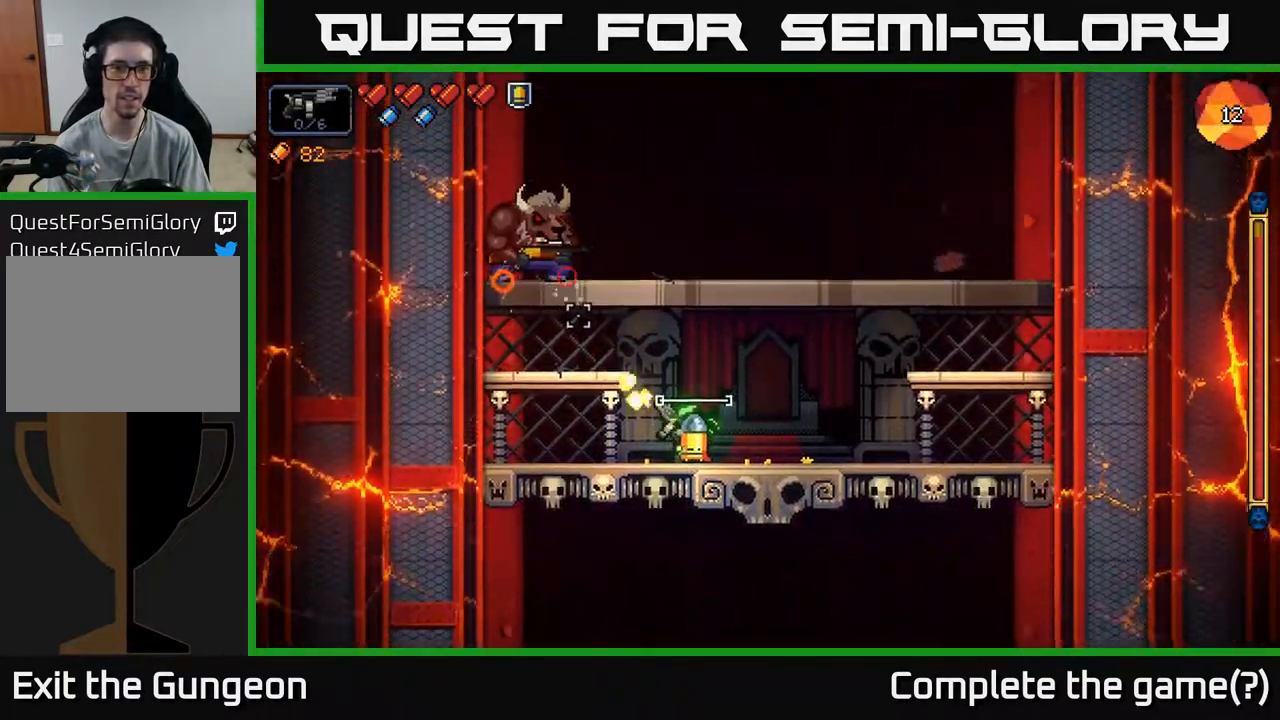
{"buttons": ["R2"], "left_stick": "center", "right_stick": "up-left", "events": []}
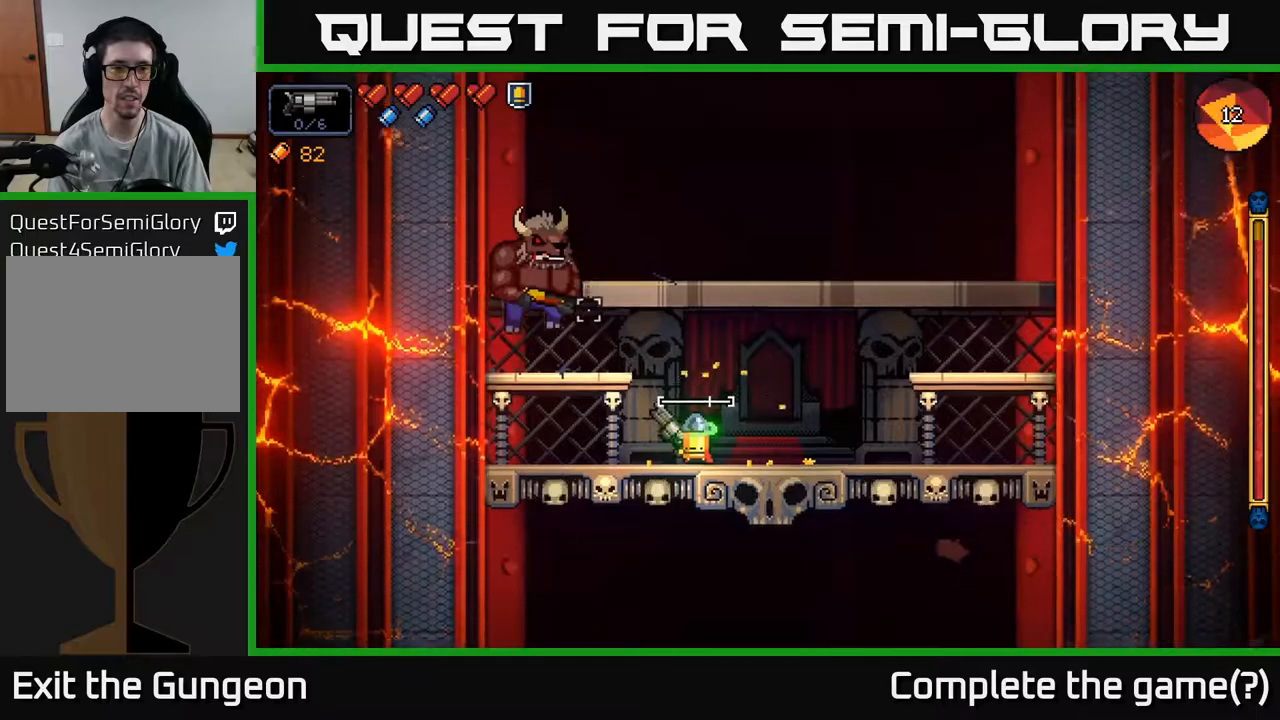
{"buttons": ["R2"], "left_stick": "right", "right_stick": "left", "events": [[83, "left_stick", "right"], [183, "right_stick", "left"], [350, "left_stick", "center"], [450, "left_stick", "right"]]}
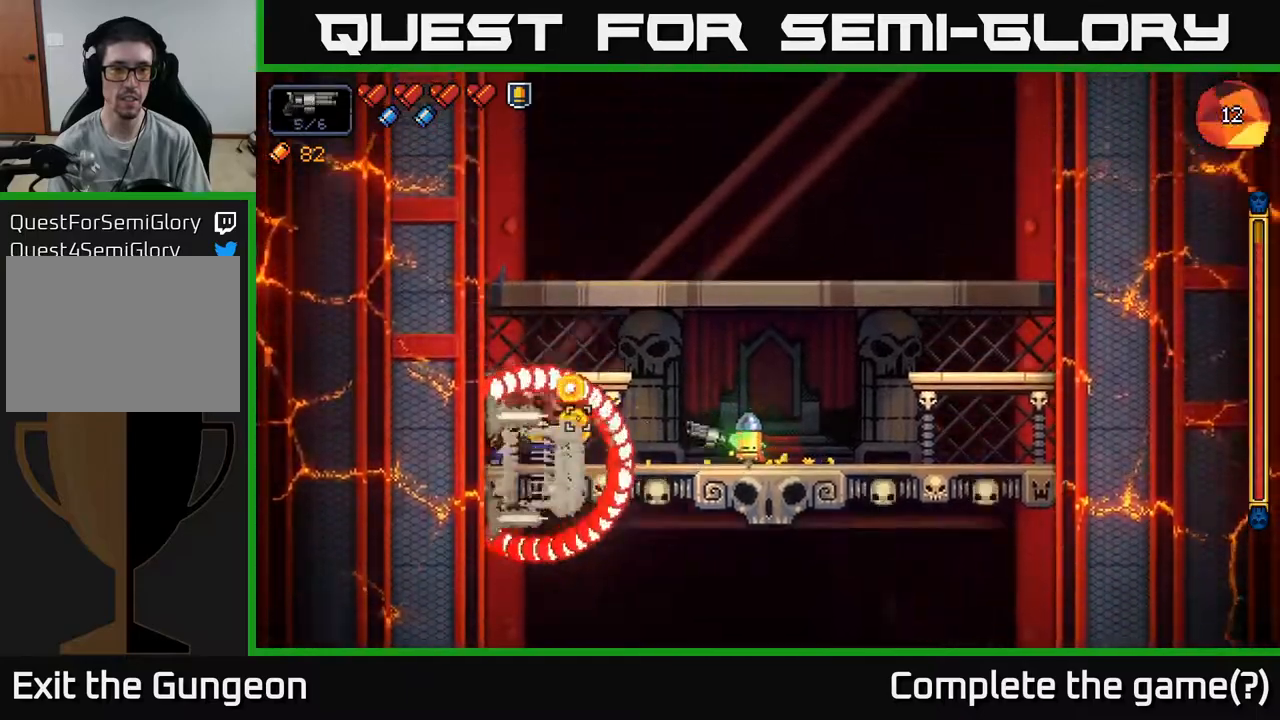
{"buttons": ["R2"], "left_stick": "right", "right_stick": "left", "events": [[217, "A", "down"], [483, "A", "up"]]}
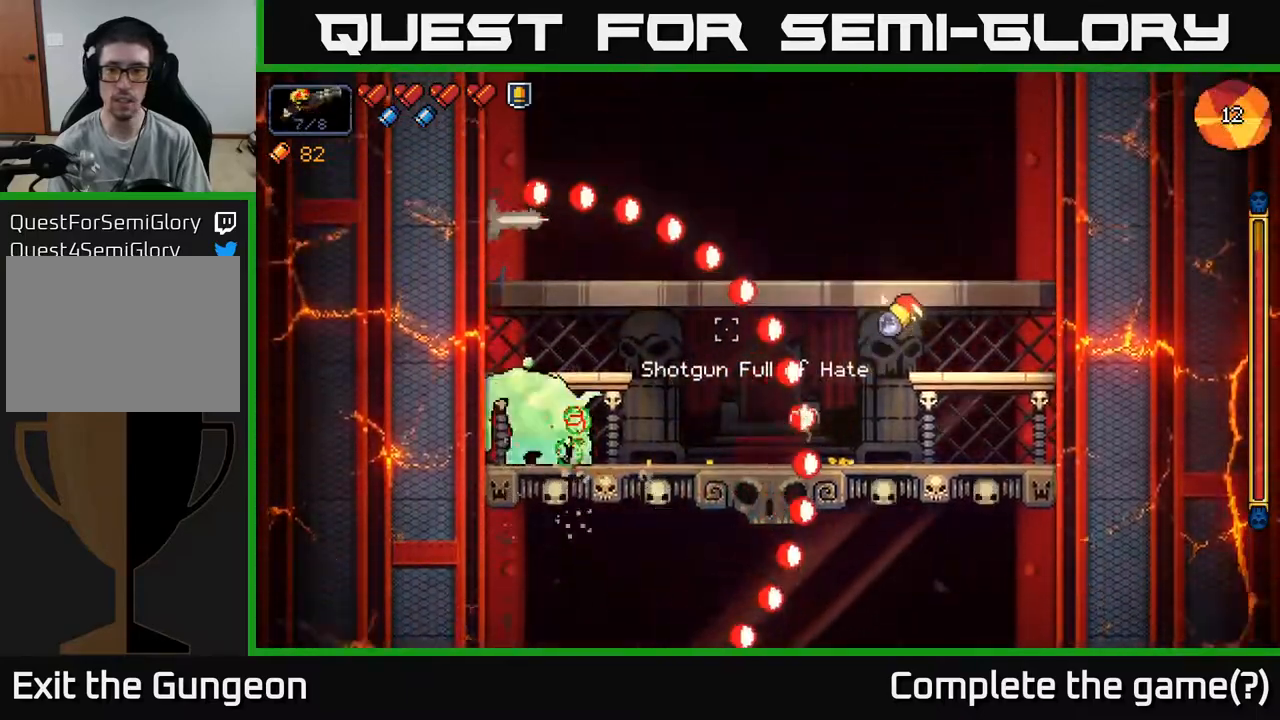
{"buttons": ["A", "R2"], "left_stick": "left", "right_stick": "left", "events": [[450, "A", "down"], [467, "left_stick", "left"]]}
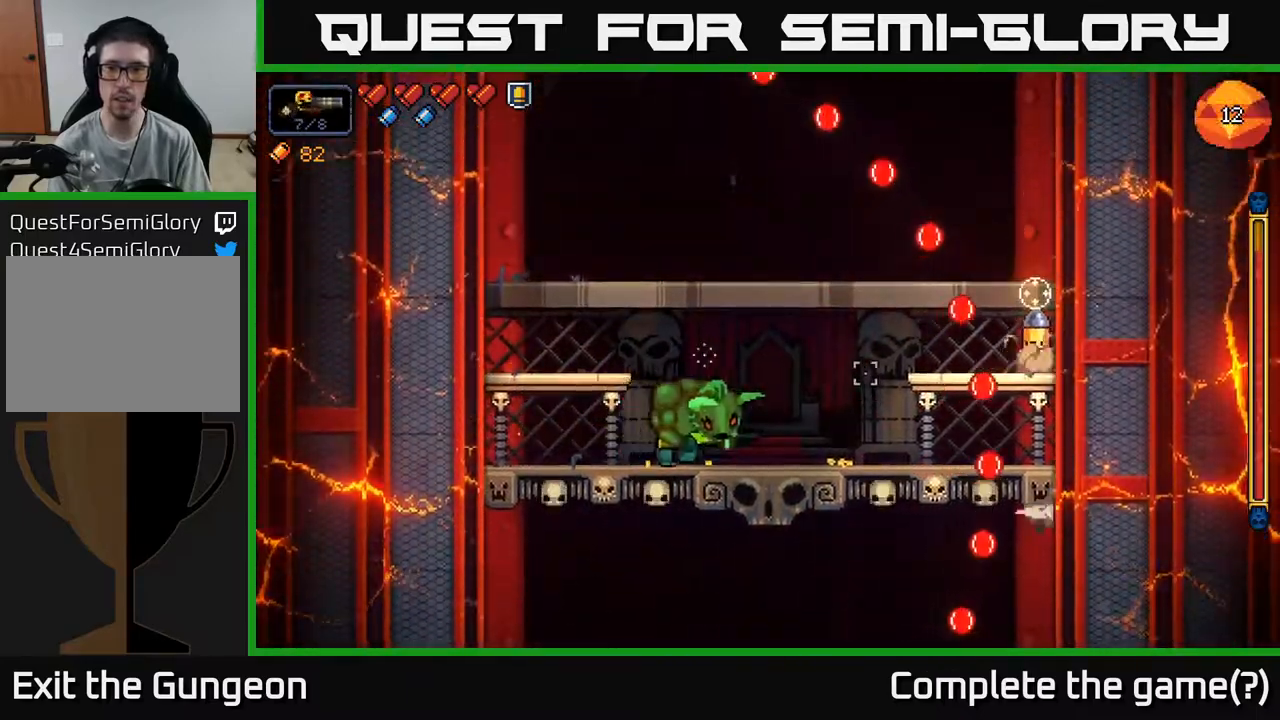
{"buttons": [], "left_stick": "left", "right_stick": "down-right", "events": [[67, "A", "up"], [133, "A", "down"], [233, "A", "up"], [383, "right_stick", "down"], [400, "R2", "up"], [483, "right_stick", "down-right"]]}